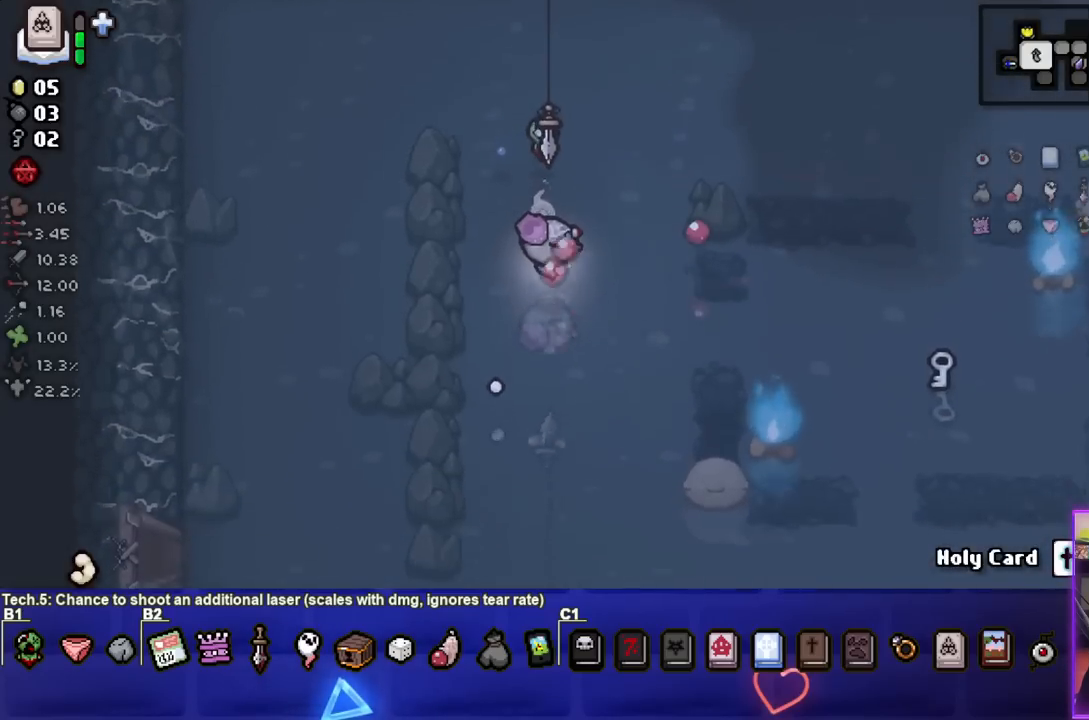
Gameplay with a controller (PlayStation layout); each line is a JSON object with the inputs held at the frame after it. "events" lists button and stick changes between this image and that frame as [ms after this image, input, new state], when the widget could be followed in between.
{"buttons": [], "left_stick": "down", "right_stick": "center", "events": [[200, "CIRCLE", "up"]]}
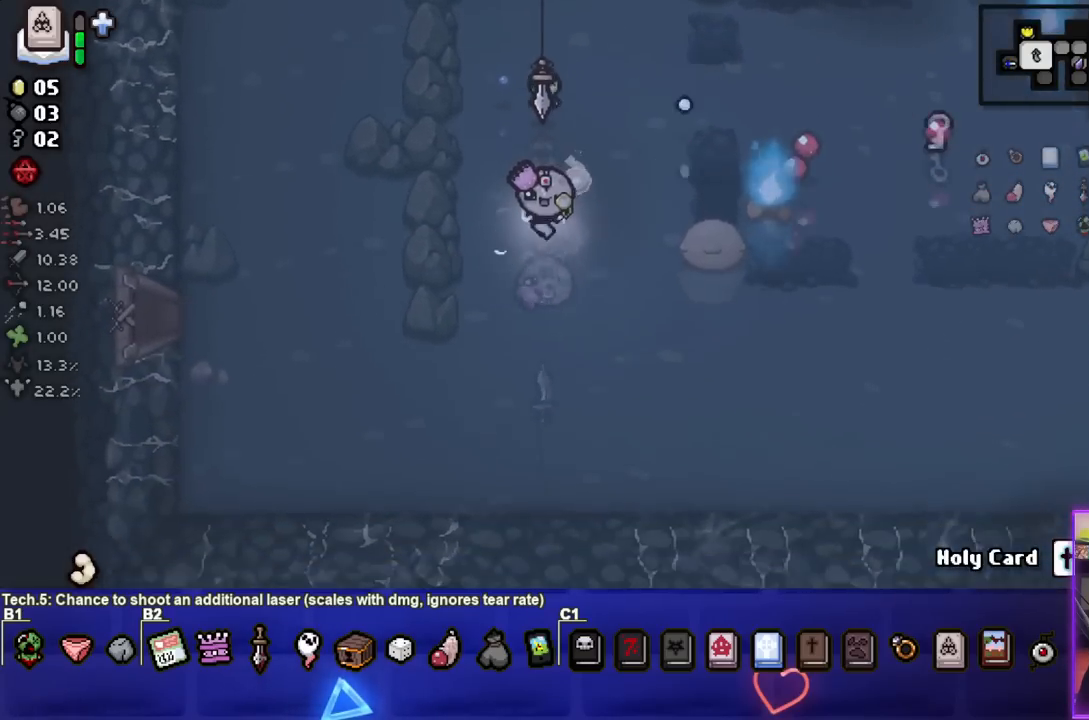
{"buttons": [], "left_stick": "down-right", "right_stick": "center", "events": [[167, "left_stick", "down-right"]]}
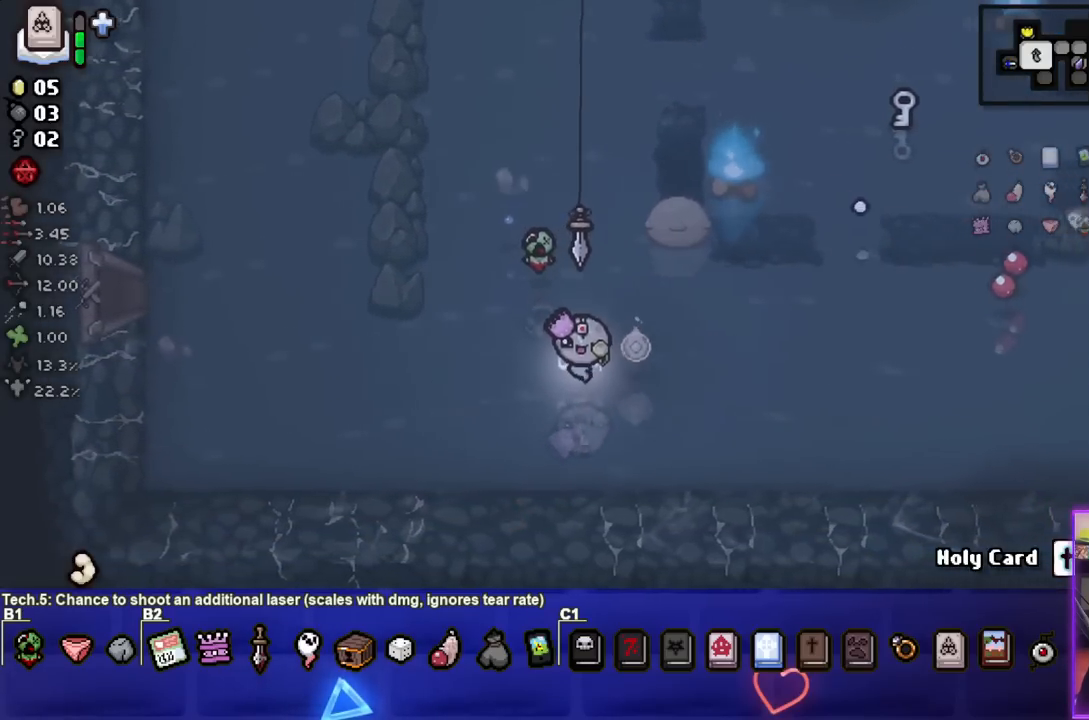
{"buttons": [], "left_stick": "right", "right_stick": "center", "events": [[200, "left_stick", "right"]]}
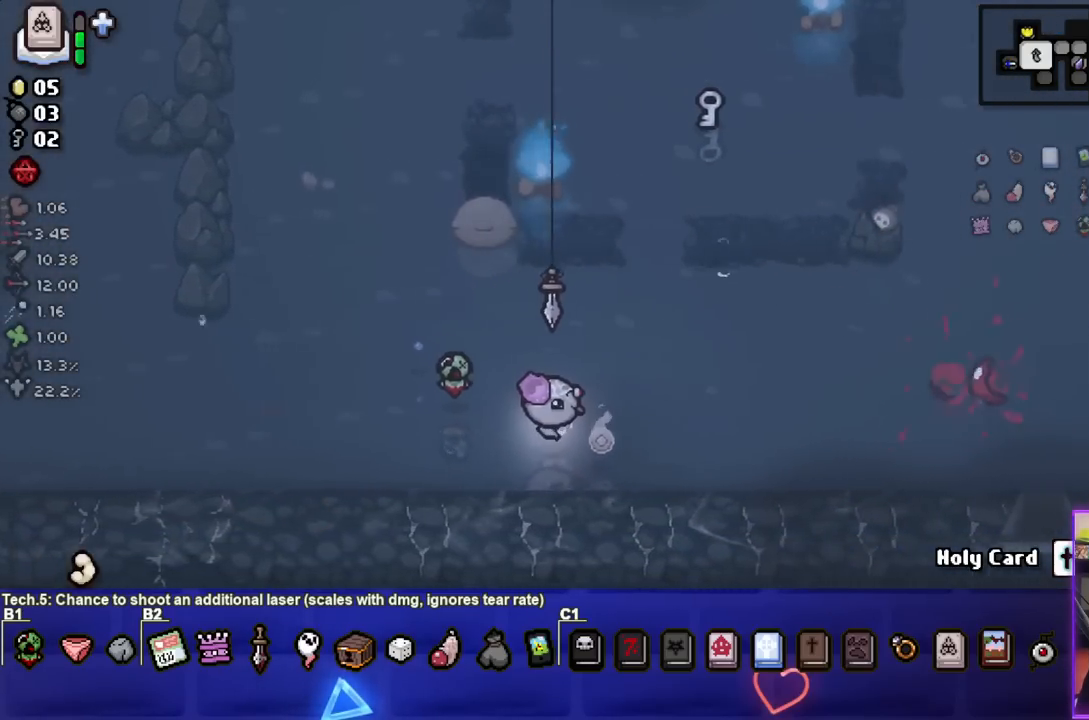
{"buttons": [], "left_stick": "right", "right_stick": "center", "events": []}
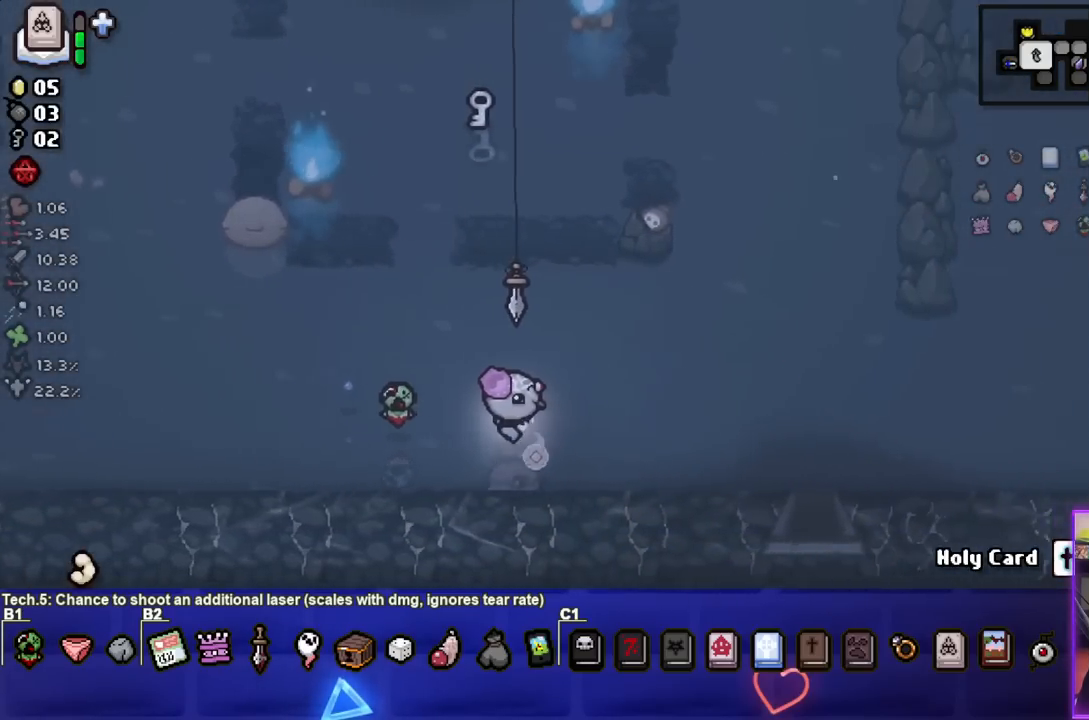
{"buttons": [], "left_stick": "right", "right_stick": "center", "events": []}
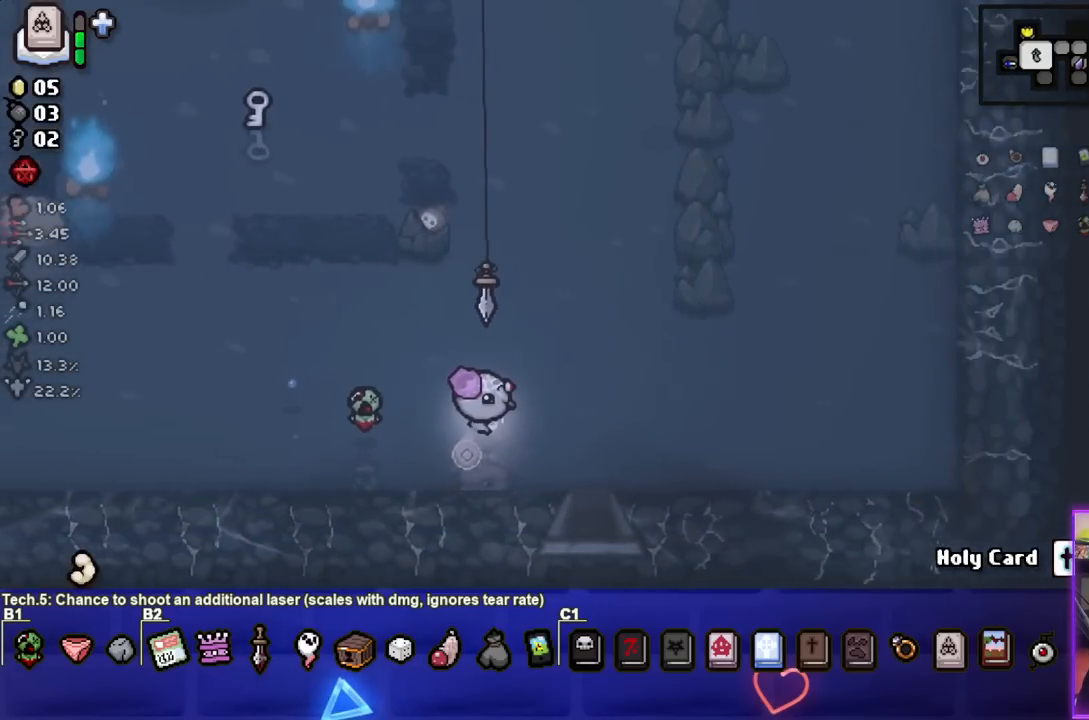
{"buttons": [], "left_stick": "down", "right_stick": "center", "events": [[167, "left_stick", "down-right"], [350, "left_stick", "down"]]}
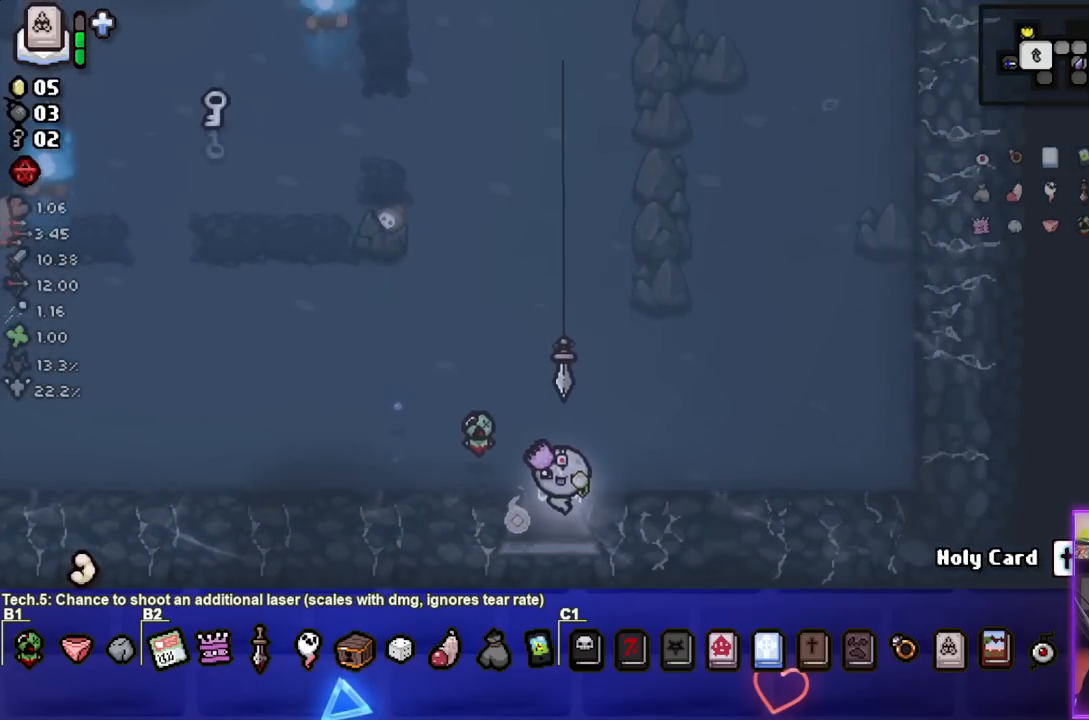
{"buttons": [], "left_stick": "center", "right_stick": "center", "events": [[17, "left_stick", "center"]]}
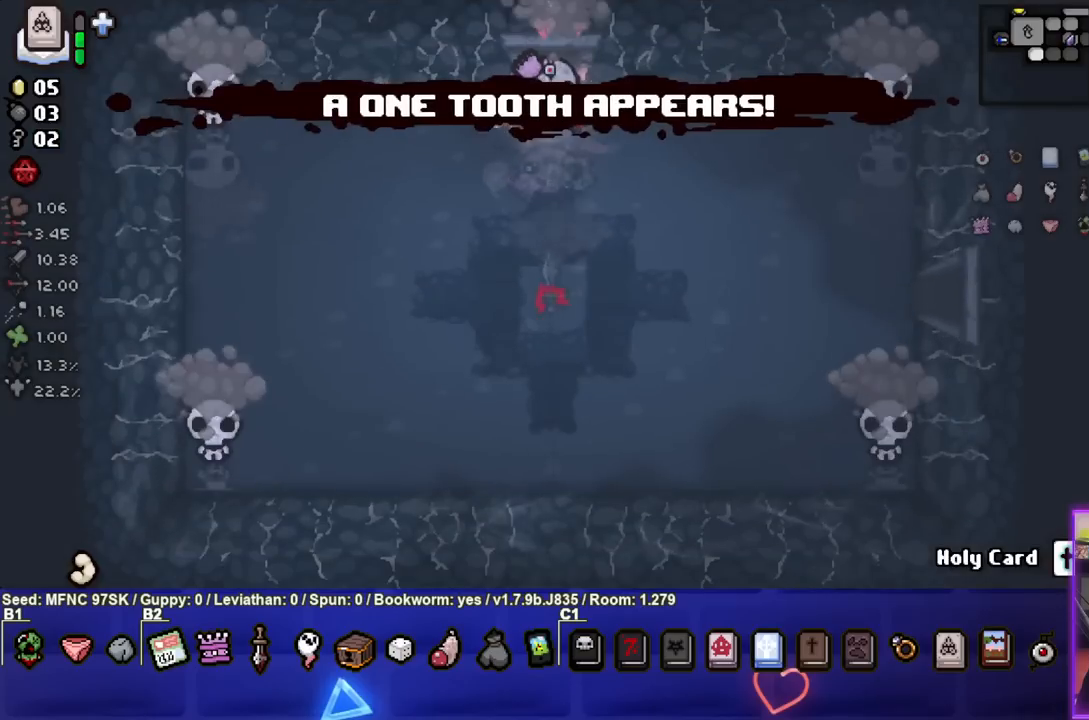
{"buttons": ["SQUARE"], "left_stick": "left", "right_stick": "center", "events": [[33, "CROSS", "down"], [200, "left_stick", "left"], [433, "SQUARE", "down"], [483, "CROSS", "up"]]}
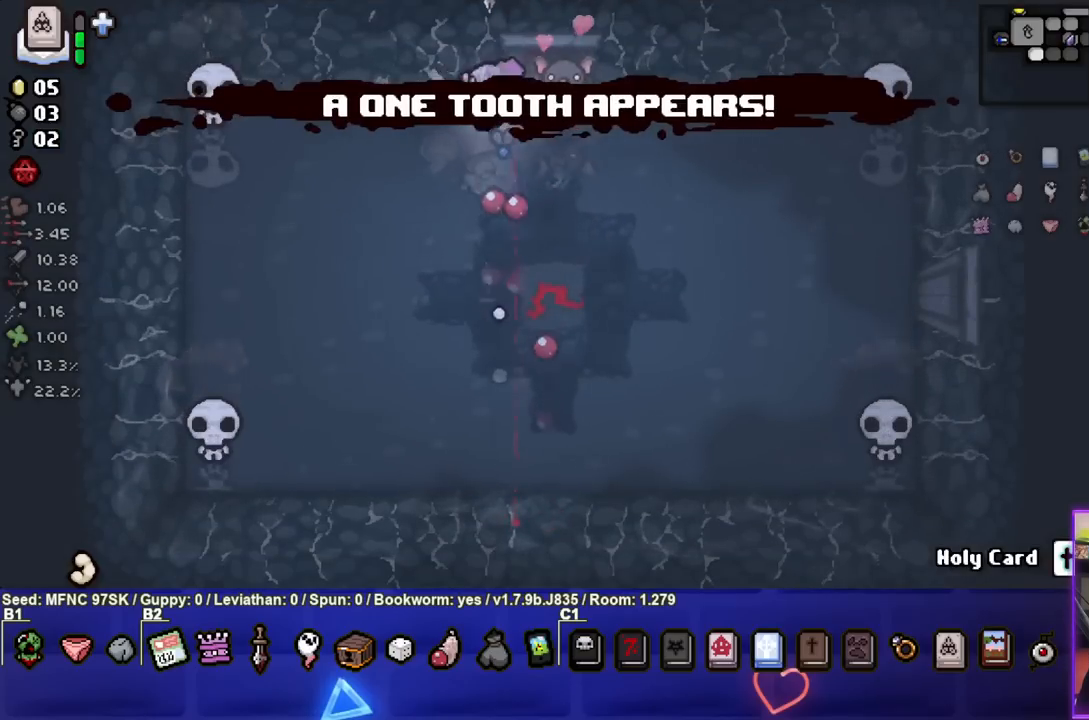
{"buttons": ["SQUARE"], "left_stick": "down-right", "right_stick": "center", "events": [[133, "left_stick", "center"], [333, "left_stick", "right"], [500, "left_stick", "down-right"]]}
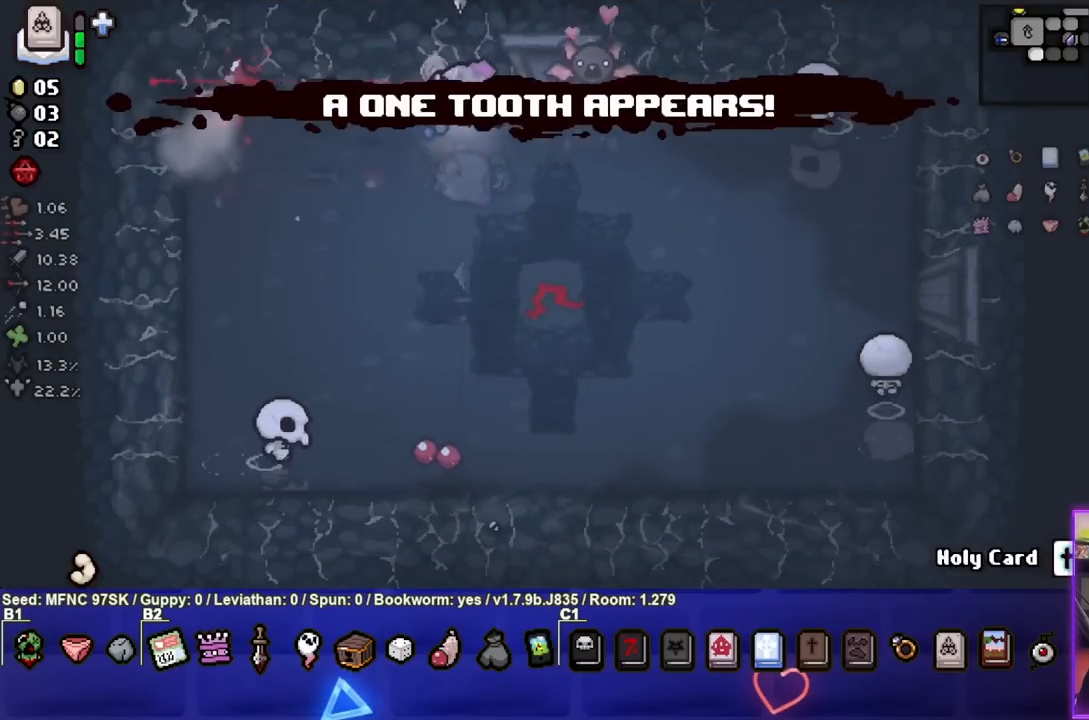
{"buttons": ["CROSS"], "left_stick": "down-left", "right_stick": "center", "events": [[167, "left_stick", "down"], [267, "SQUARE", "up"], [300, "left_stick", "down-left"], [367, "CROSS", "down"]]}
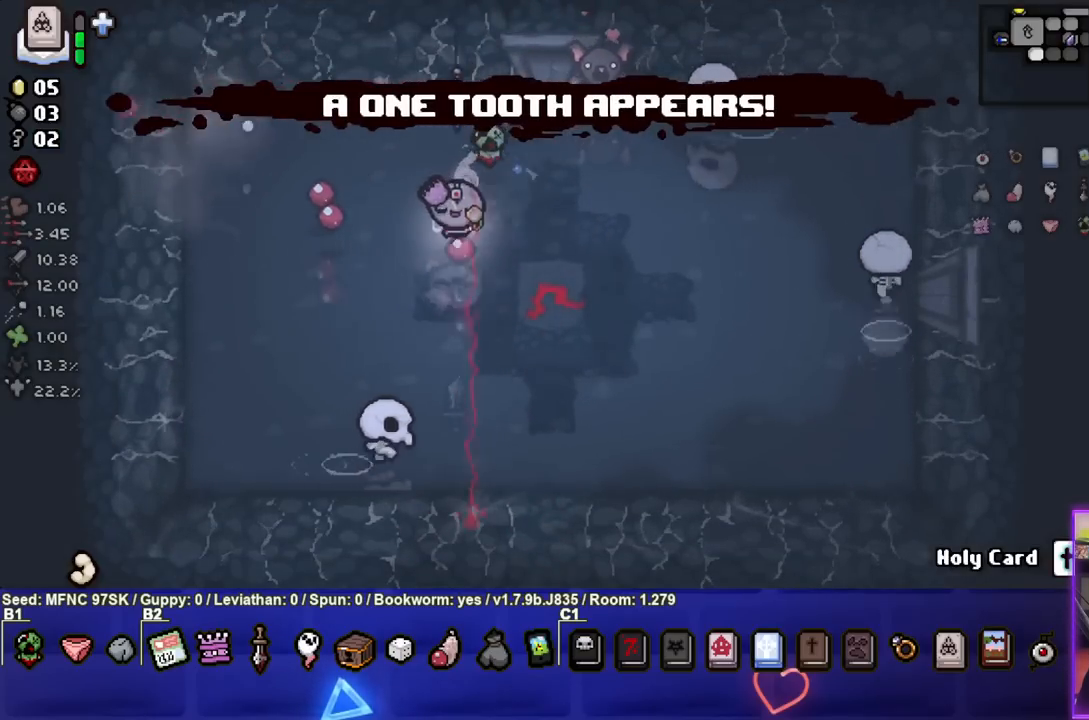
{"buttons": ["CIRCLE"], "left_stick": "left", "right_stick": "center", "events": [[67, "left_stick", "left"], [300, "CROSS", "up"], [367, "CIRCLE", "down"]]}
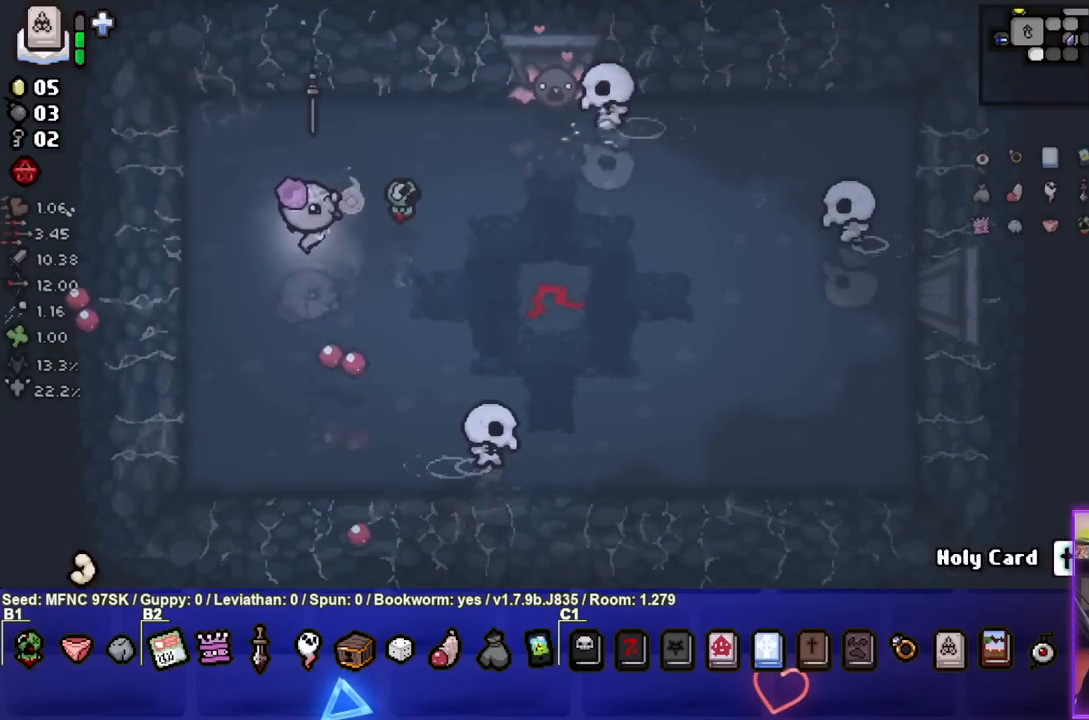
{"buttons": ["CIRCLE"], "left_stick": "up-left", "right_stick": "center", "events": [[83, "left_stick", "up-left"], [217, "left_stick", "center"], [300, "left_stick", "up-left"]]}
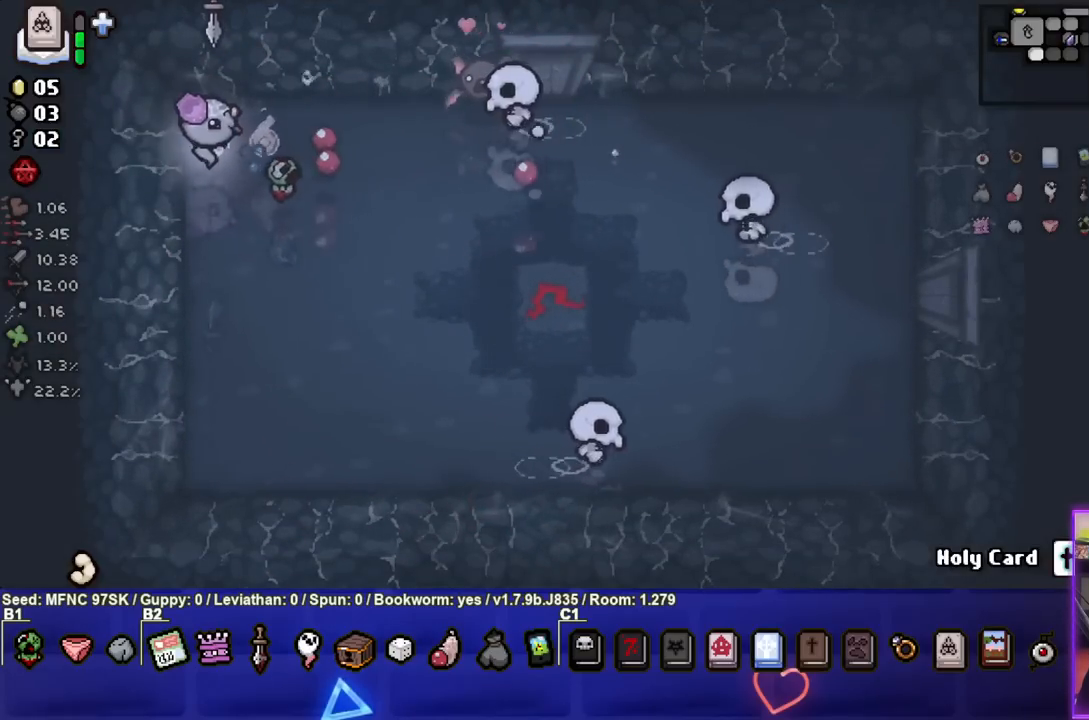
{"buttons": ["CIRCLE"], "left_stick": "down", "right_stick": "center", "events": [[333, "left_stick", "down"]]}
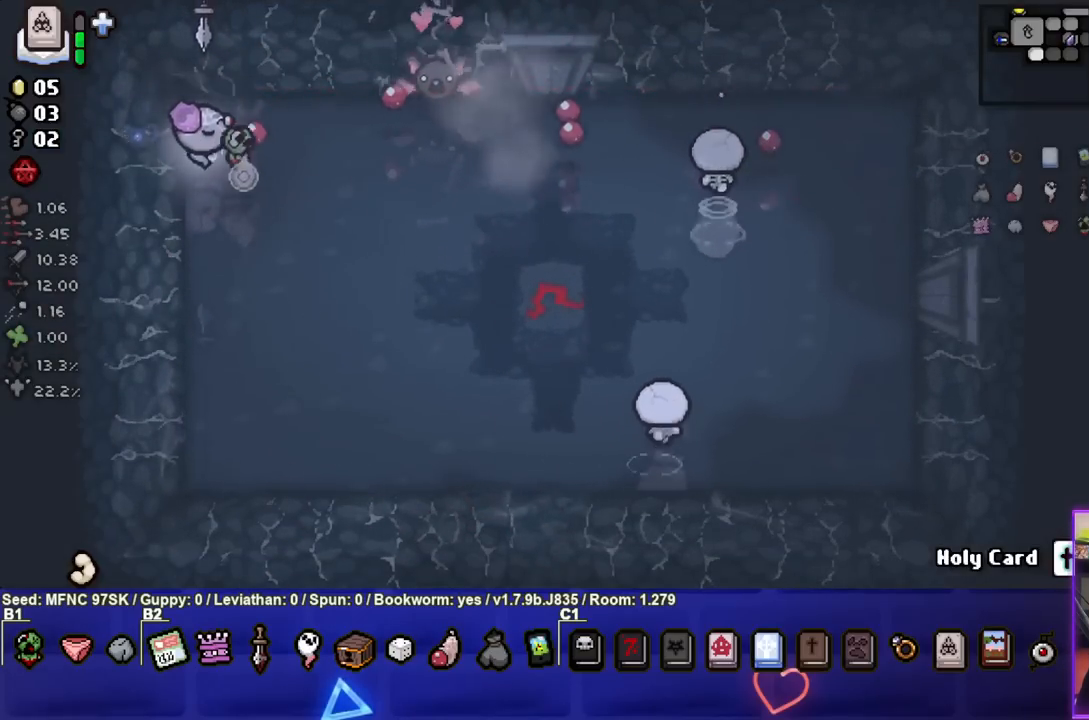
{"buttons": ["CIRCLE"], "left_stick": "down", "right_stick": "center", "events": [[33, "left_stick", "down-right"], [150, "left_stick", "right"], [350, "left_stick", "center"], [400, "left_stick", "down"]]}
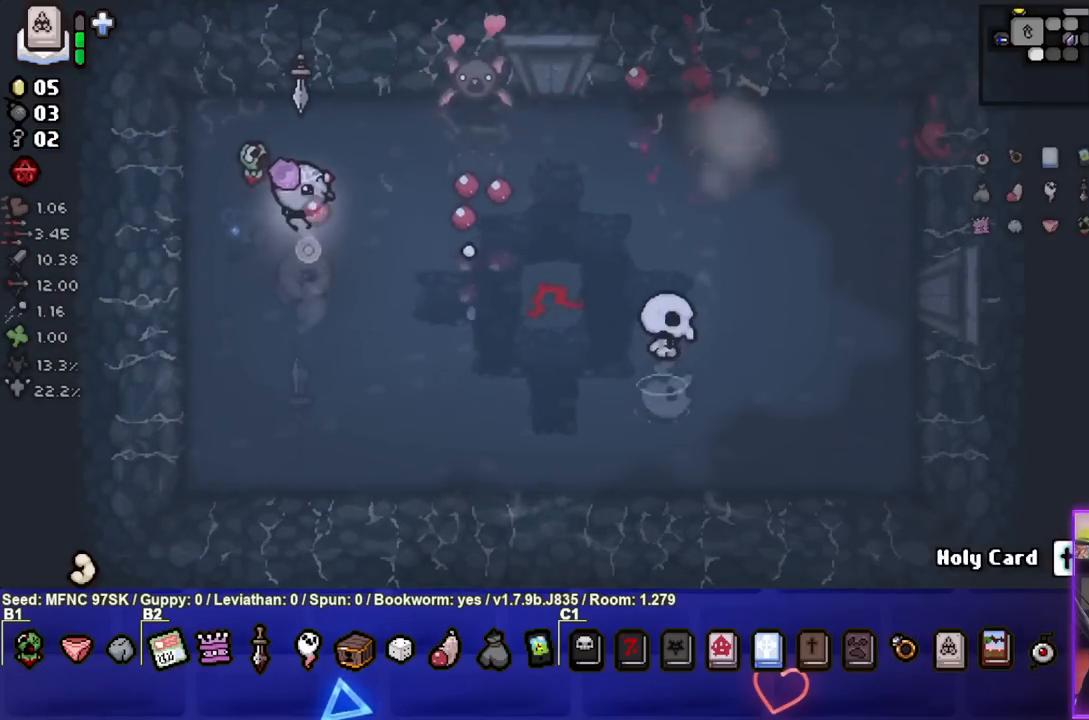
{"buttons": ["CIRCLE"], "left_stick": "down-right", "right_stick": "center", "events": [[133, "left_stick", "center"], [200, "left_stick", "up-right"], [267, "left_stick", "right"], [383, "left_stick", "center"], [467, "left_stick", "down-right"]]}
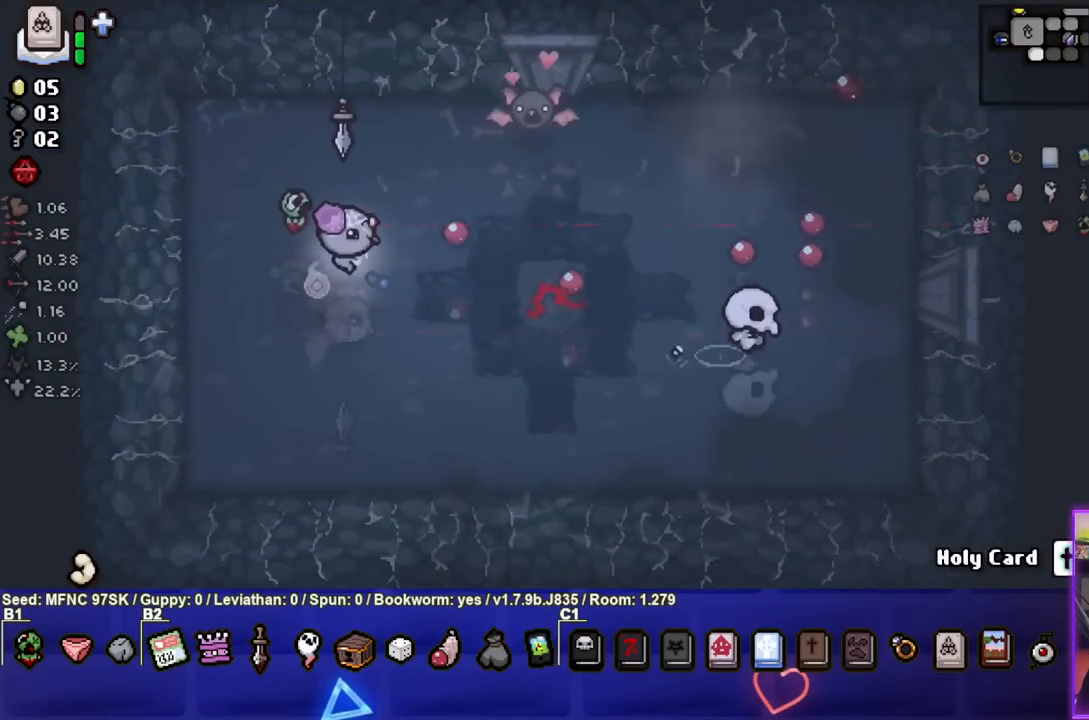
{"buttons": ["CIRCLE"], "left_stick": "left", "right_stick": "center", "events": [[233, "left_stick", "center"], [283, "left_stick", "left"]]}
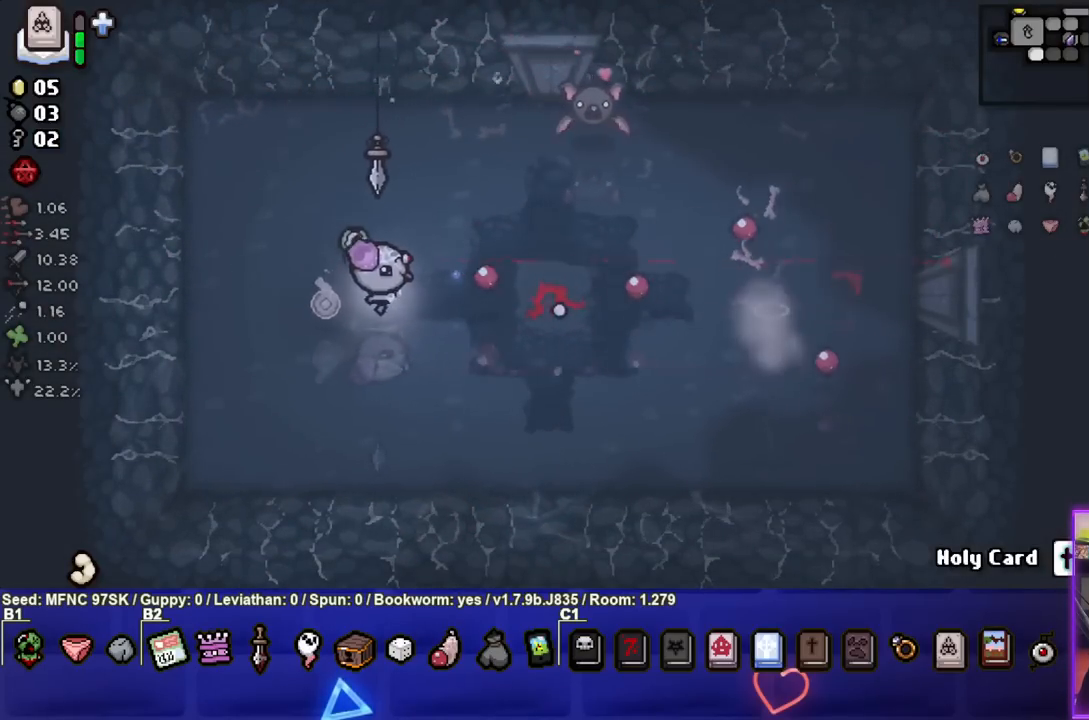
{"buttons": [], "left_stick": "down-right", "right_stick": "center", "events": [[133, "left_stick", "up-left"], [300, "CIRCLE", "up"], [450, "left_stick", "down-right"]]}
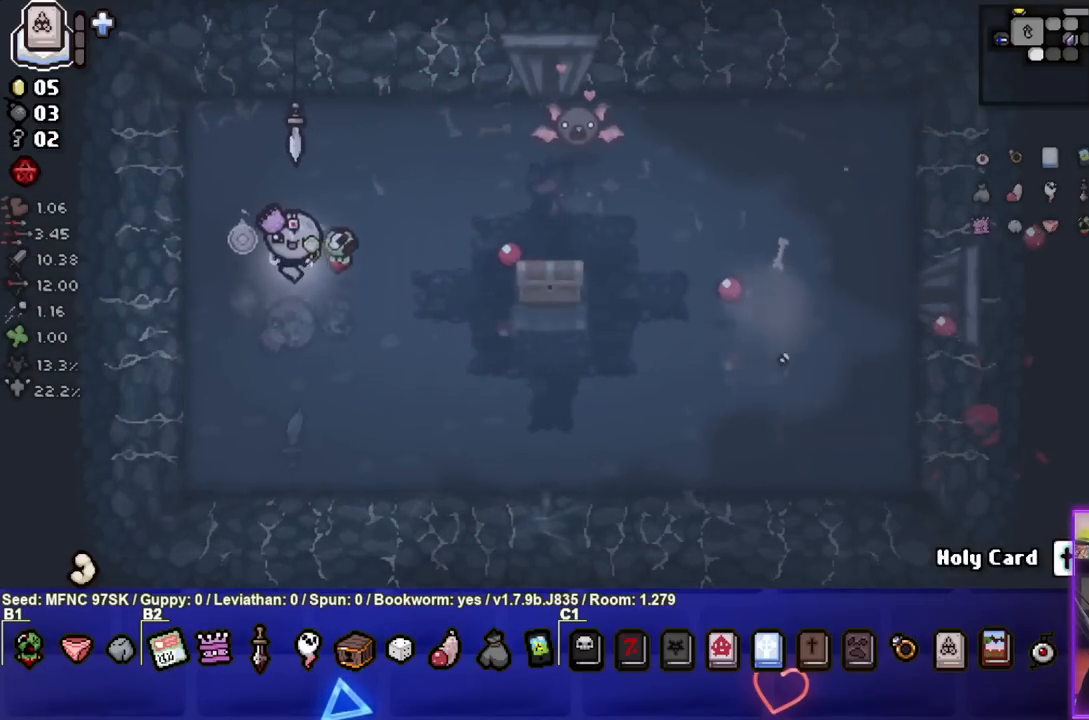
{"buttons": [], "left_stick": "right", "right_stick": "center", "events": [[100, "left_stick", "right"], [367, "left_stick", "center"], [483, "left_stick", "right"]]}
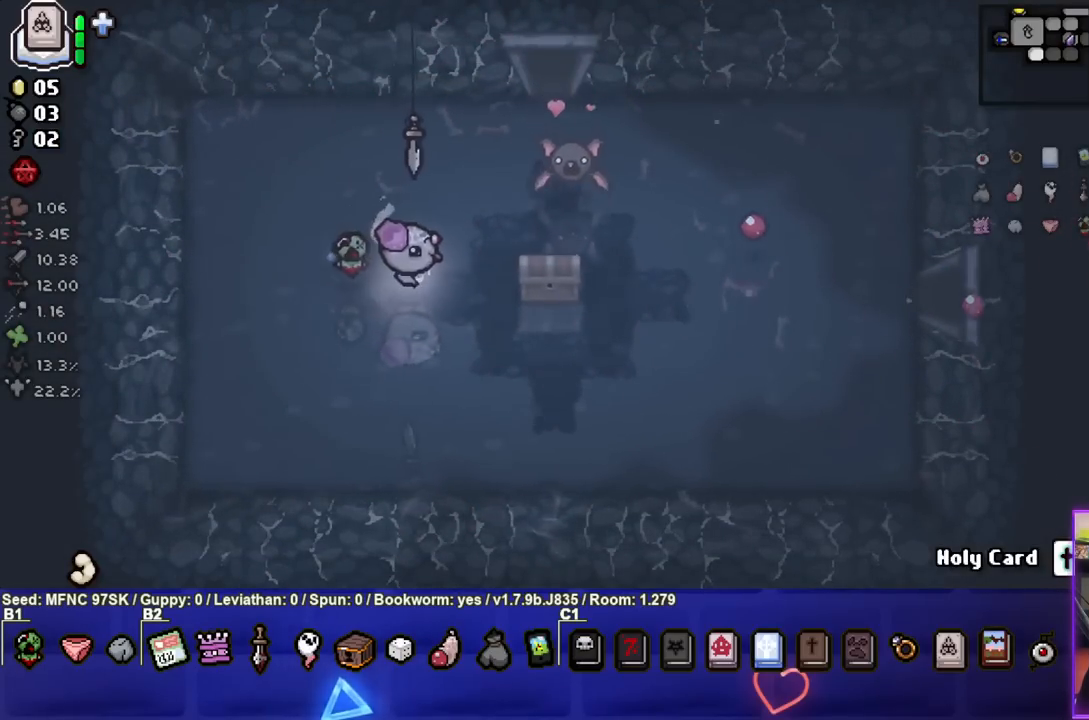
{"buttons": [], "left_stick": "center", "right_stick": "center", "events": [[117, "left_stick", "center"], [167, "left_stick", "left"], [300, "left_stick", "center"]]}
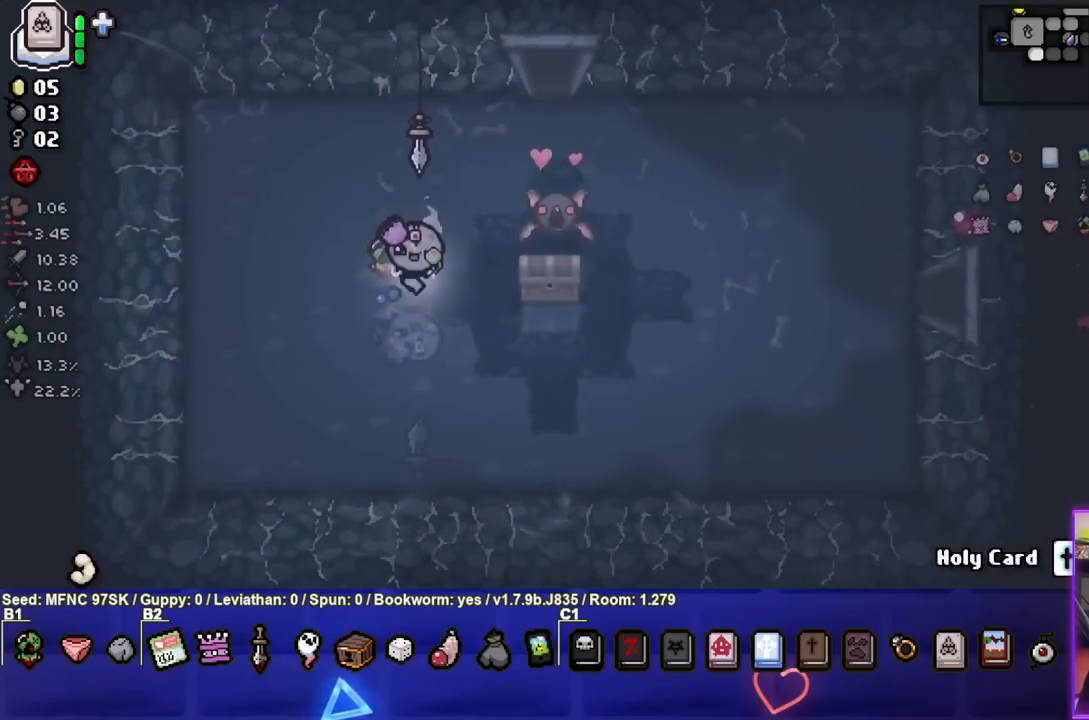
{"buttons": [], "left_stick": "center", "right_stick": "center", "events": [[333, "left_stick", "down-left"], [500, "left_stick", "center"]]}
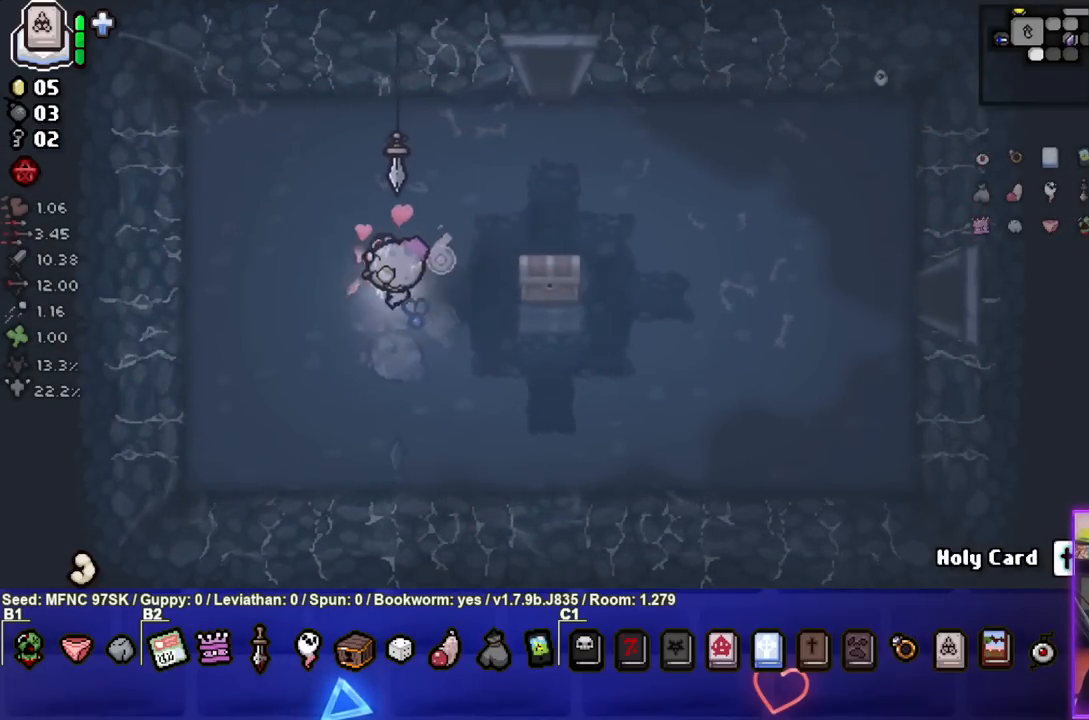
{"buttons": [], "left_stick": "center", "right_stick": "center", "events": [[67, "left_stick", "right"], [250, "left_stick", "center"], [333, "left_stick", "up-right"], [500, "left_stick", "center"]]}
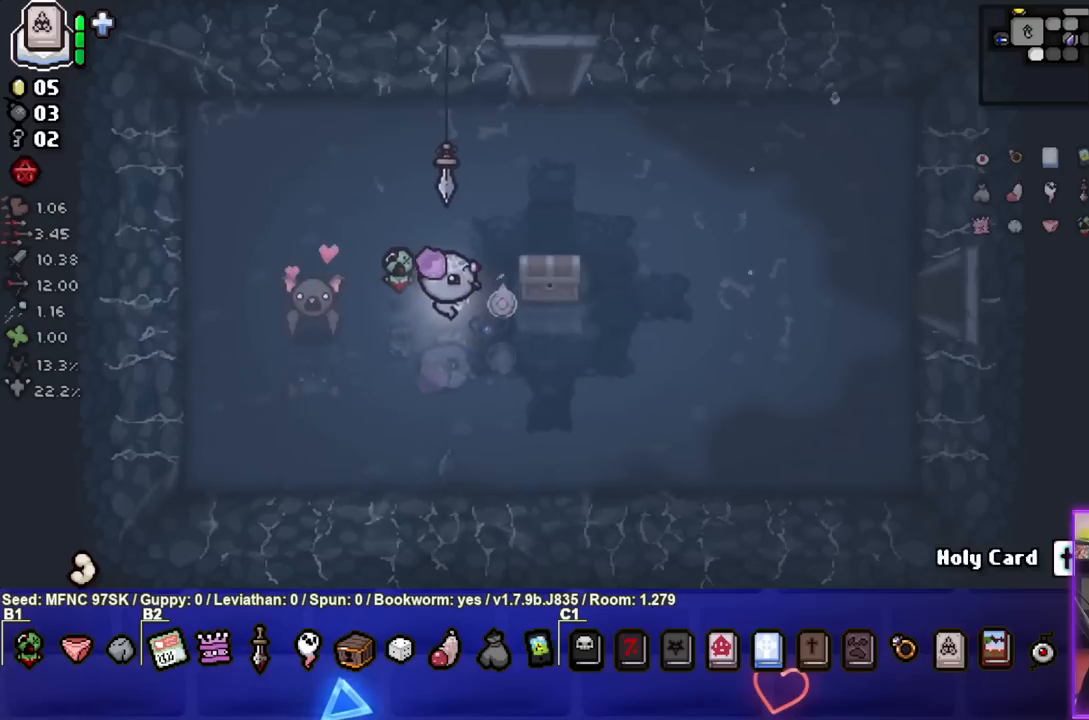
{"buttons": [], "left_stick": "center", "right_stick": "center", "events": [[350, "left_stick", "right"], [467, "left_stick", "center"]]}
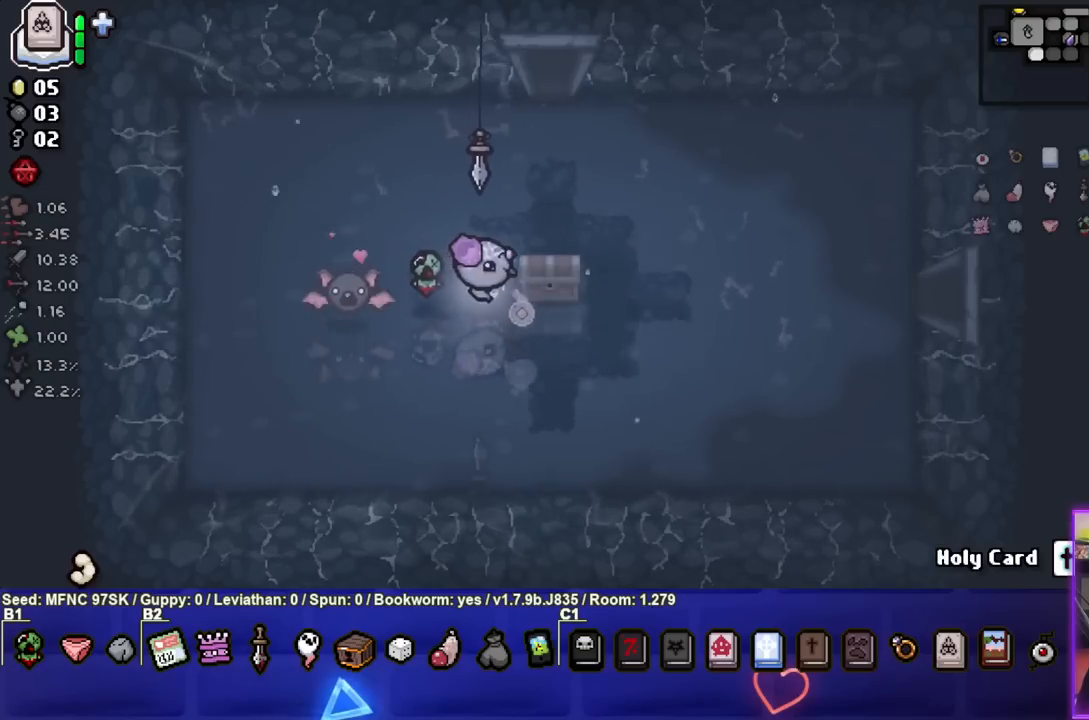
{"buttons": [], "left_stick": "center", "right_stick": "center", "events": []}
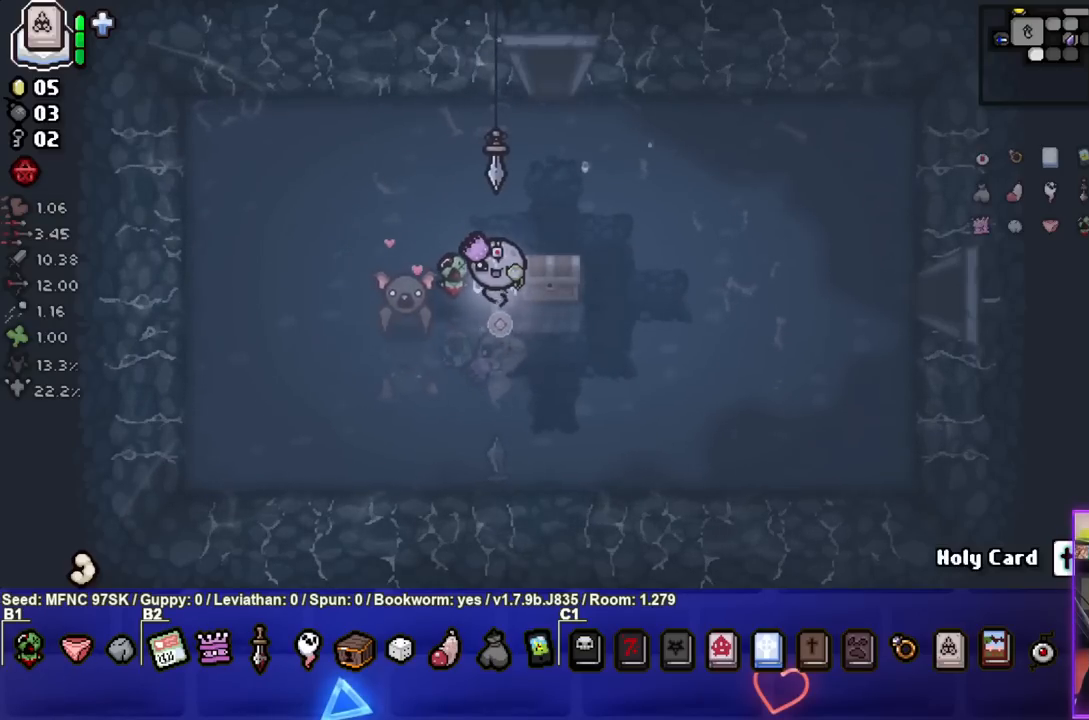
{"buttons": [], "left_stick": "down-left", "right_stick": "center", "events": [[83, "left_stick", "right"], [317, "left_stick", "down"], [400, "left_stick", "down-left"]]}
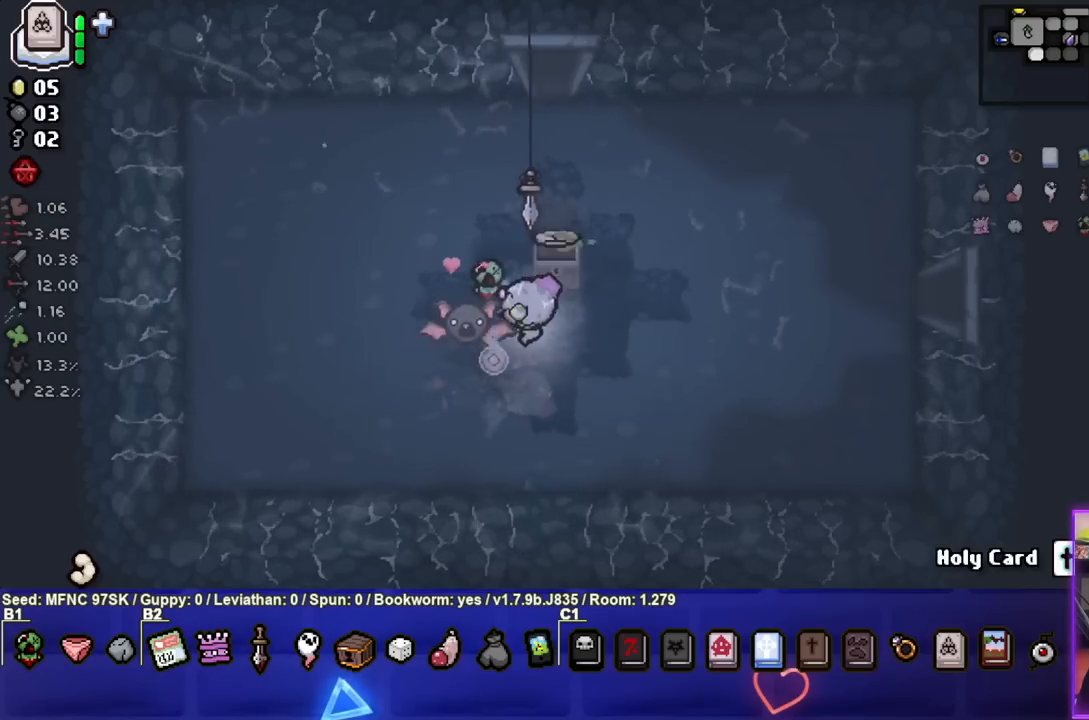
{"buttons": [], "left_stick": "down", "right_stick": "center", "events": [[83, "left_stick", "center"], [200, "left_stick", "up-right"], [450, "left_stick", "down"]]}
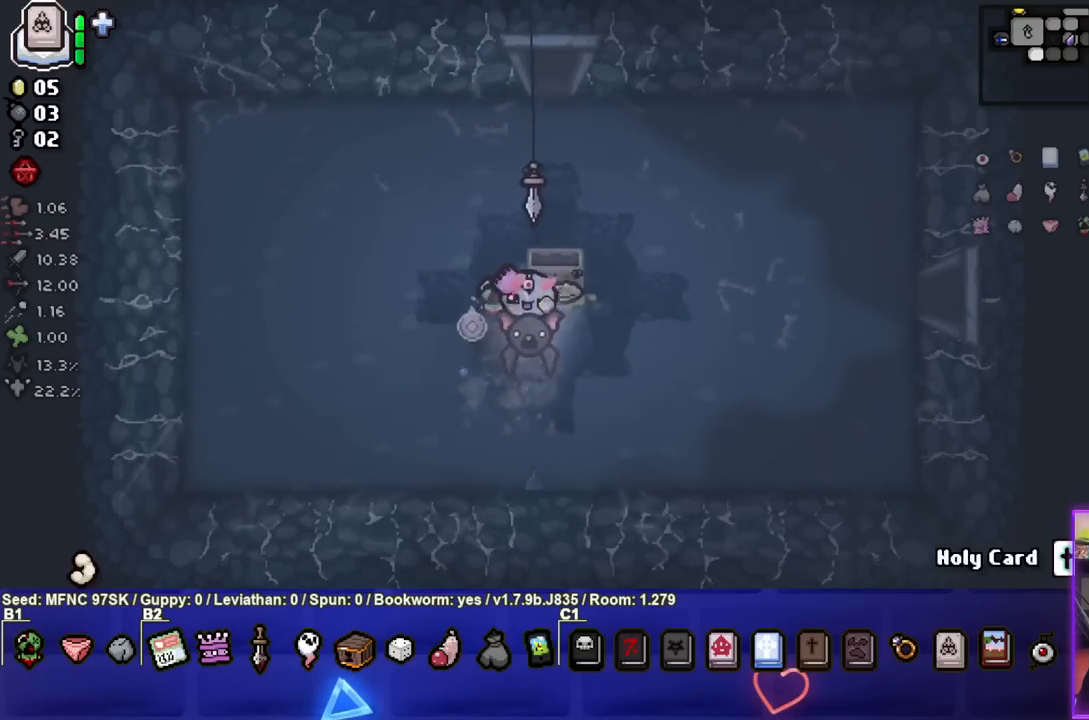
{"buttons": [], "left_stick": "right", "right_stick": "center", "events": [[83, "left_stick", "down-right"], [217, "left_stick", "right"]]}
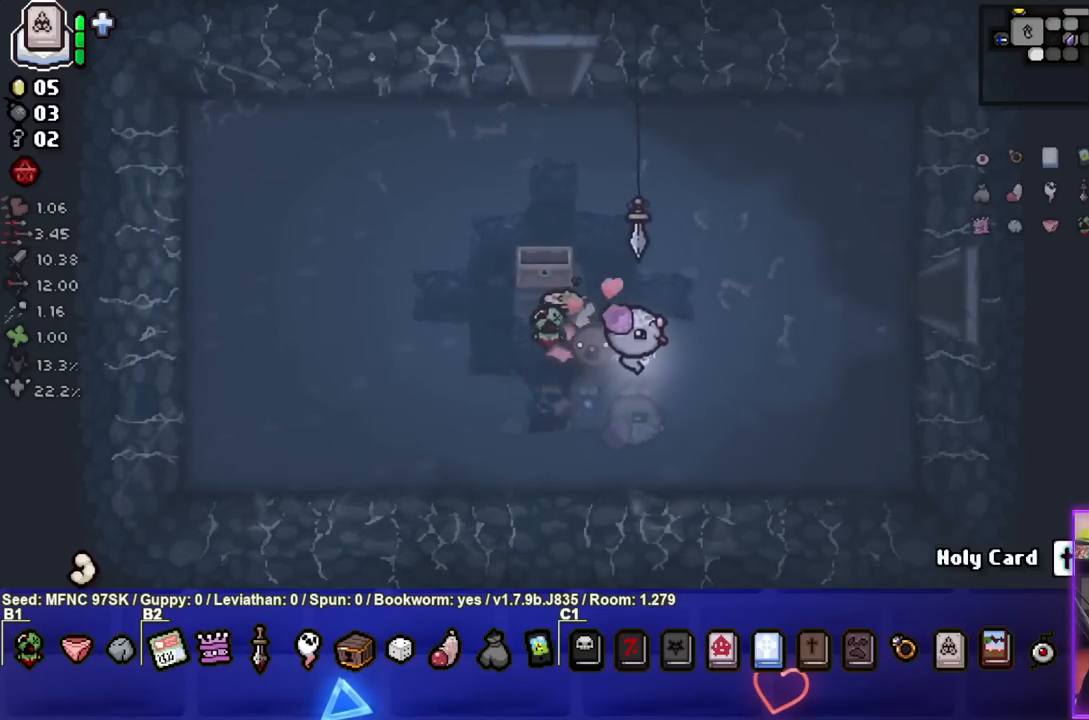
{"buttons": [], "left_stick": "right", "right_stick": "center", "events": []}
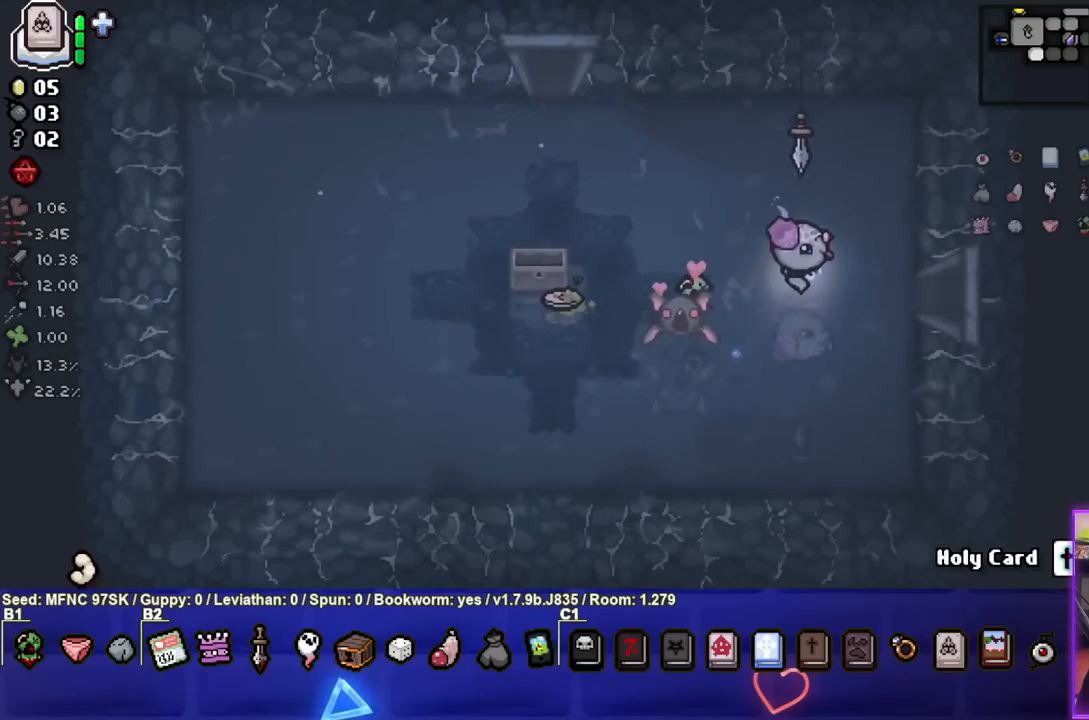
{"buttons": [], "left_stick": "right", "right_stick": "center", "events": []}
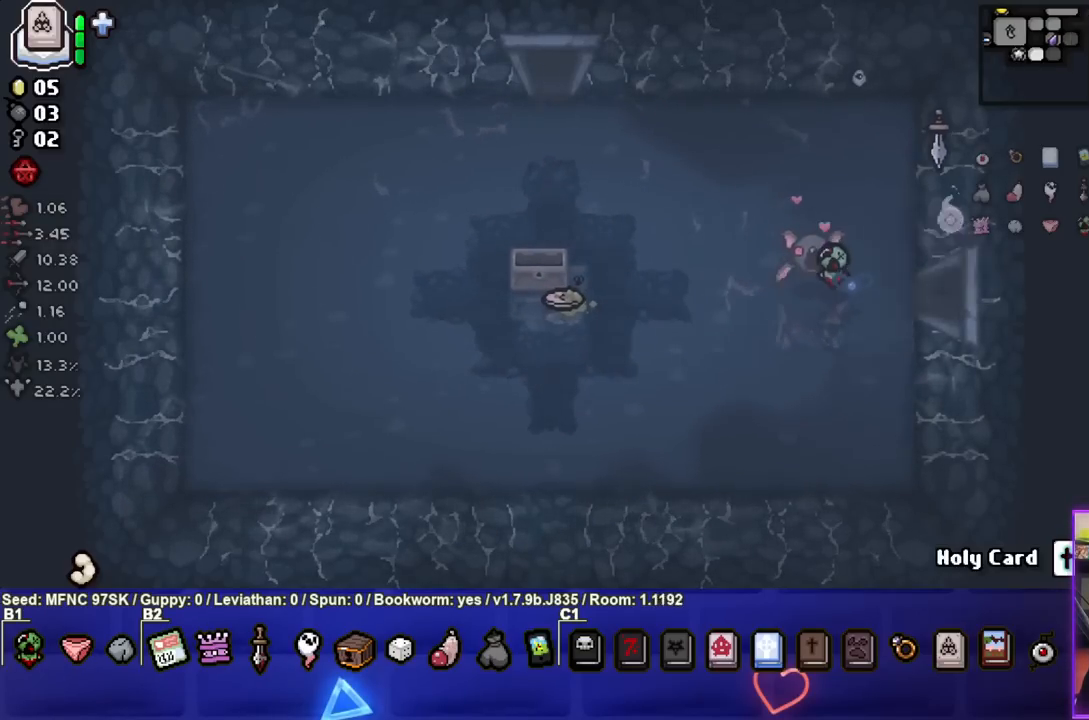
{"buttons": ["CIRCLE"], "left_stick": "down-right", "right_stick": "center", "events": [[83, "left_stick", "center"], [167, "CIRCLE", "down"], [500, "left_stick", "down-right"]]}
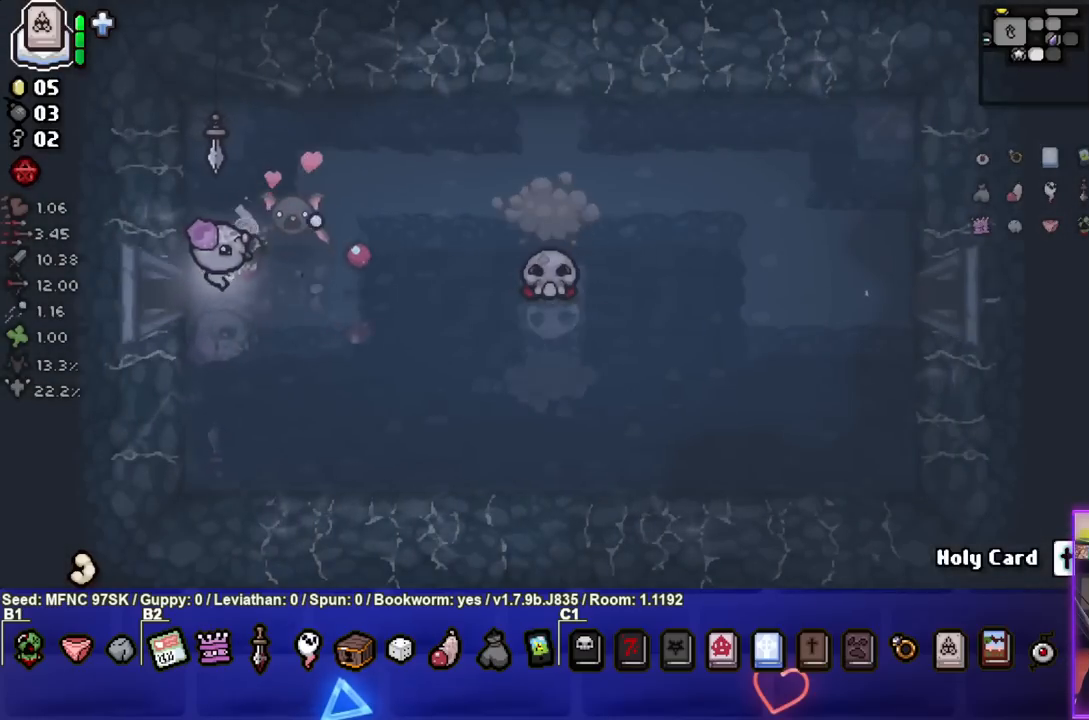
{"buttons": [], "left_stick": "center", "right_stick": "center", "events": [[283, "left_stick", "center"], [333, "CIRCLE", "up"], [350, "left_stick", "left"], [467, "left_stick", "center"]]}
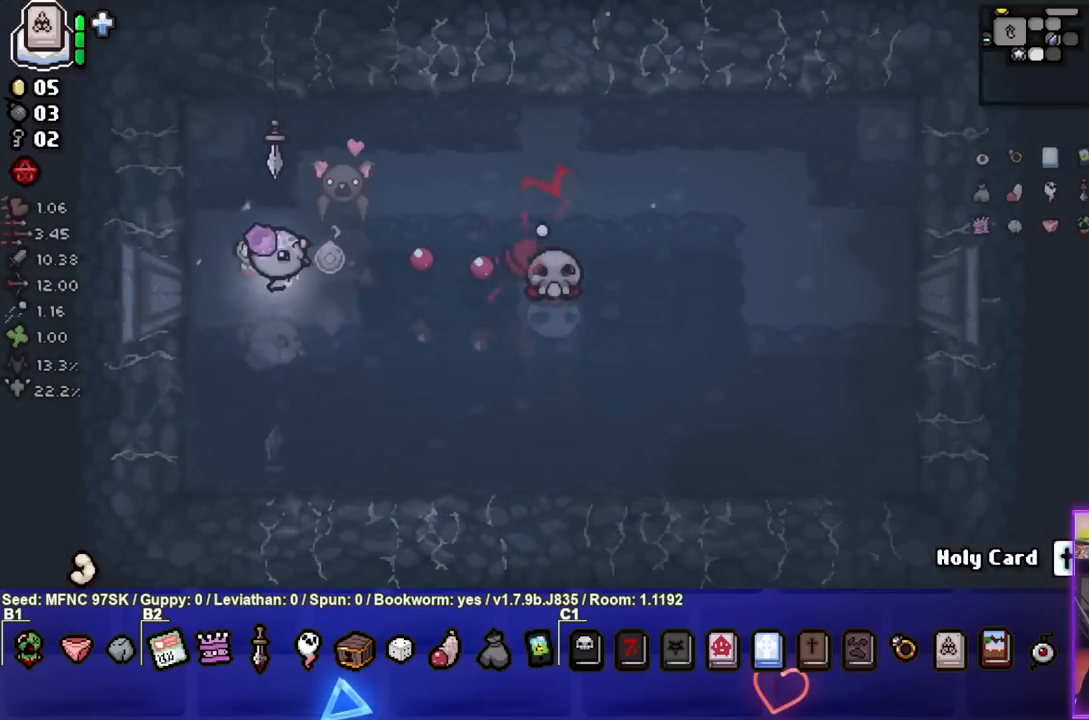
{"buttons": [], "left_stick": "right", "right_stick": "center", "events": [[400, "left_stick", "right"]]}